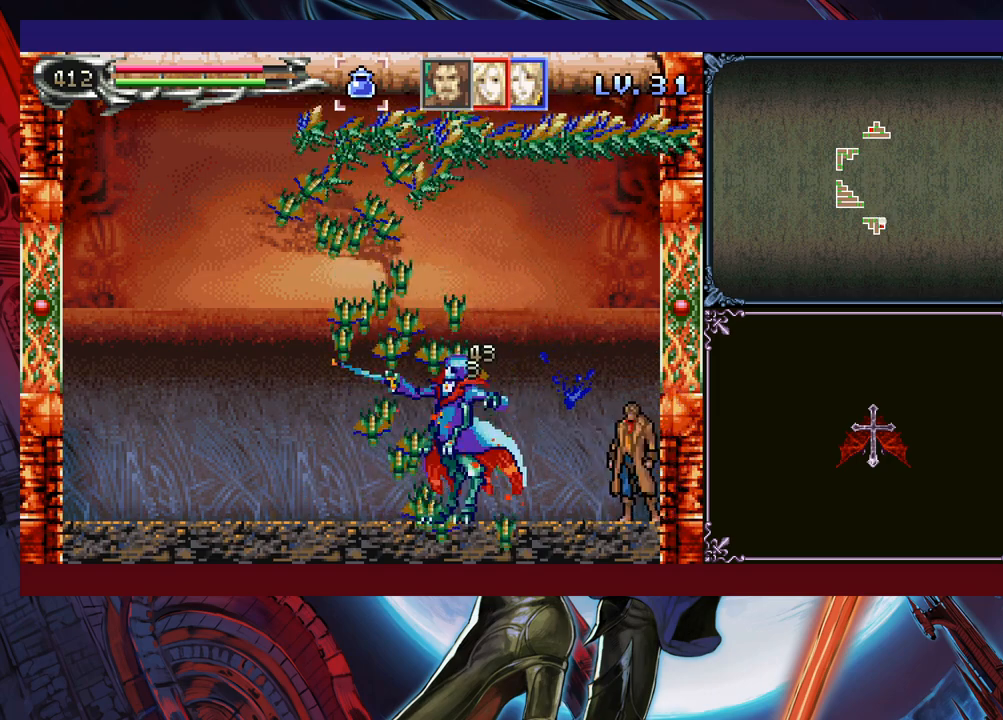
Gameplay with a controller (Xbox layout); each line is a JSON object with the inputs held at the frame after it. "events" lists button and stick changes between this image and that frame as [ms after this image, input, new state], when the widget could be followed in between. Not read: L2 R2 R3 right_stick.
{"buttons": ["X"], "left_stick": "center", "events": [[50, "left_stick", "up"], [100, "X", "down"], [150, "X", "up"], [200, "X", "down"], [250, "X", "up"], [250, "left_stick", "center"], [350, "X", "down"], [400, "X", "up"], [450, "X", "down"]]}
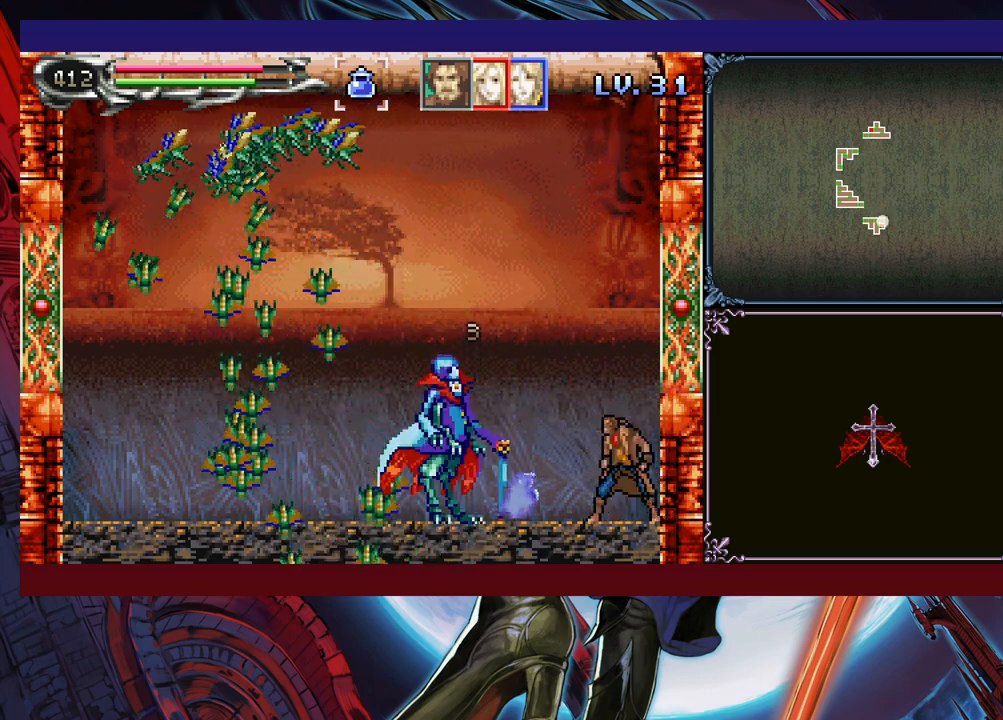
{"buttons": ["X"], "left_stick": "center", "events": [[33, "X", "up"], [100, "X", "down"], [150, "X", "up"], [250, "X", "down"], [300, "X", "up"], [350, "X", "down"], [433, "X", "up"], [500, "X", "down"]]}
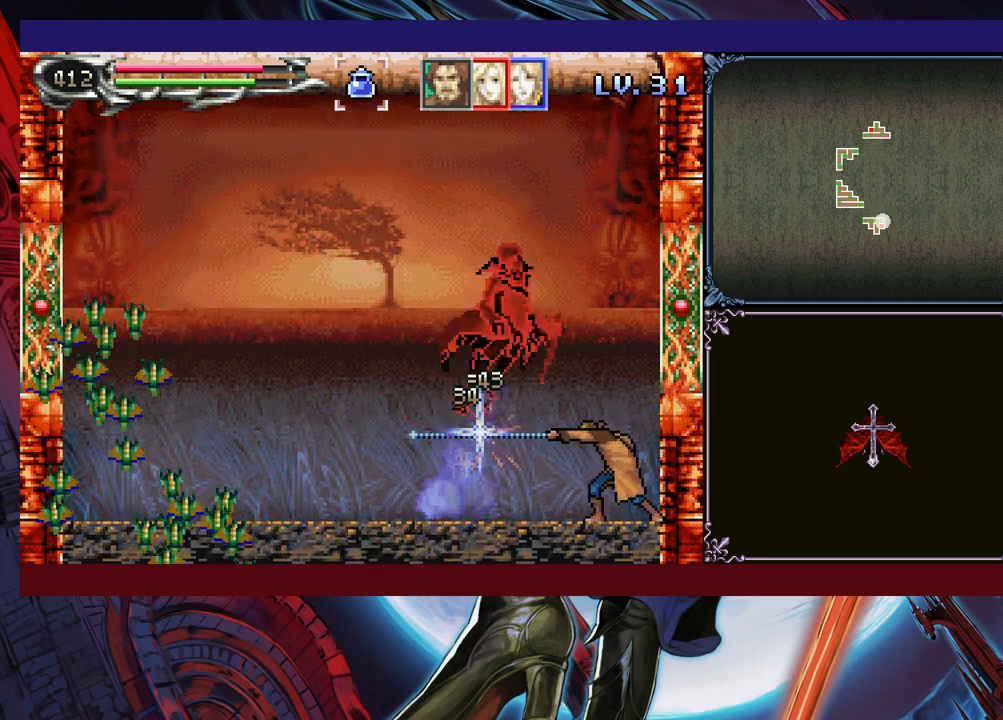
{"buttons": ["B"], "left_stick": "down", "events": [[50, "X", "up"], [300, "left_stick", "down"], [350, "B", "down"], [400, "B", "up"], [450, "B", "down"]]}
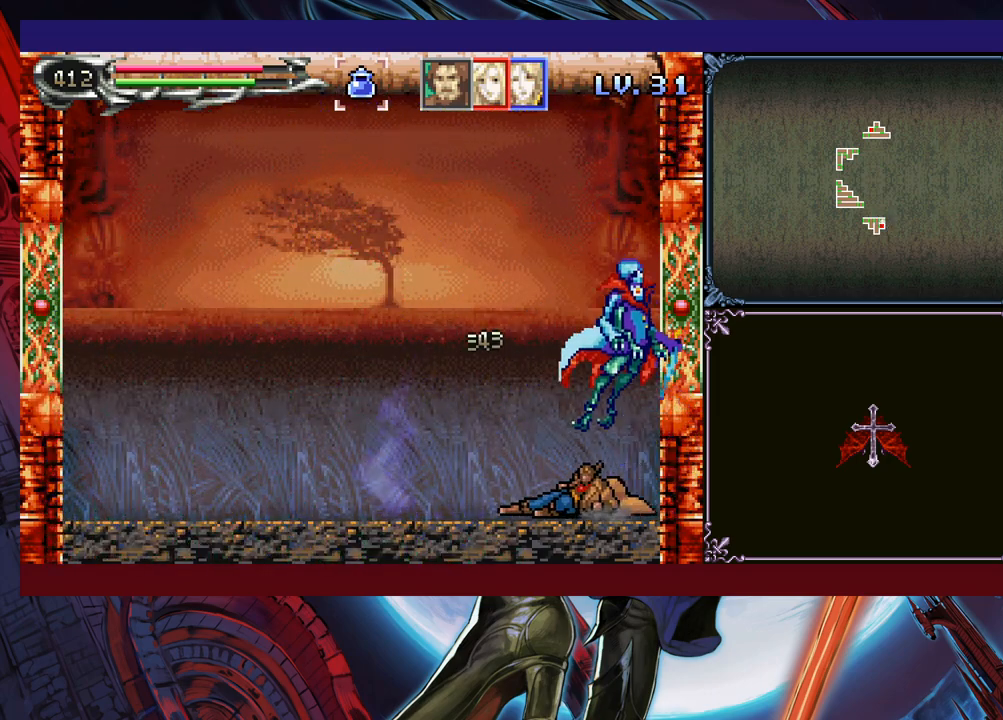
{"buttons": [], "left_stick": "left", "events": [[33, "B", "up"], [150, "left_stick", "center"], [300, "left_stick", "left"]]}
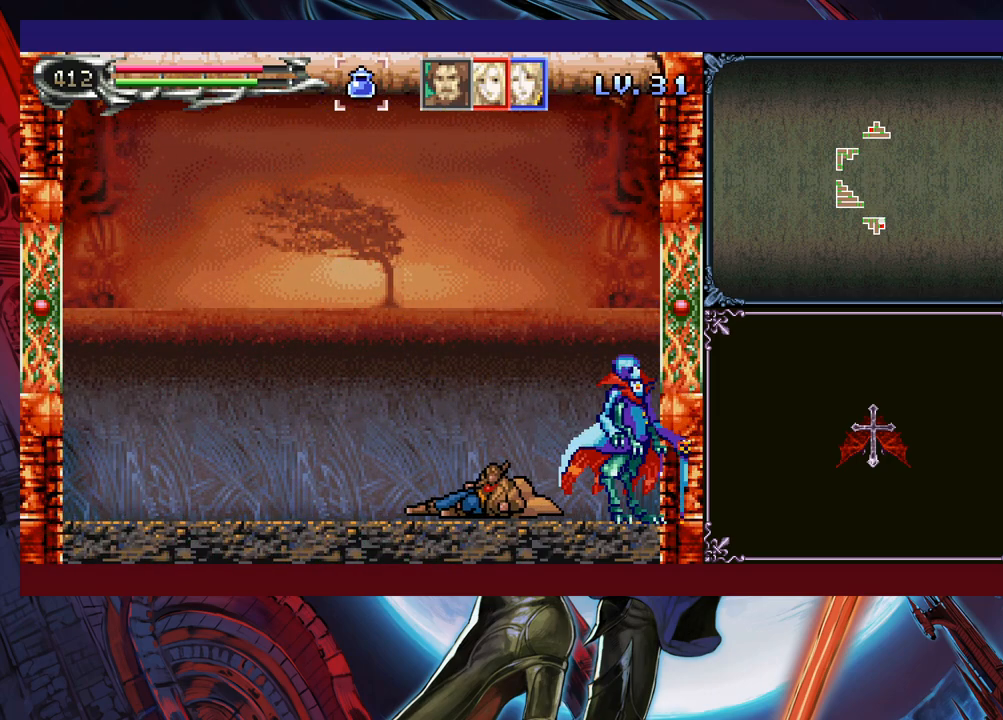
{"buttons": ["Y"], "left_stick": "down", "events": [[100, "left_stick", "center"], [150, "left_stick", "right"], [200, "X", "down"], [233, "left_stick", "center"], [333, "X", "up"], [450, "left_stick", "down"], [500, "Y", "down"]]}
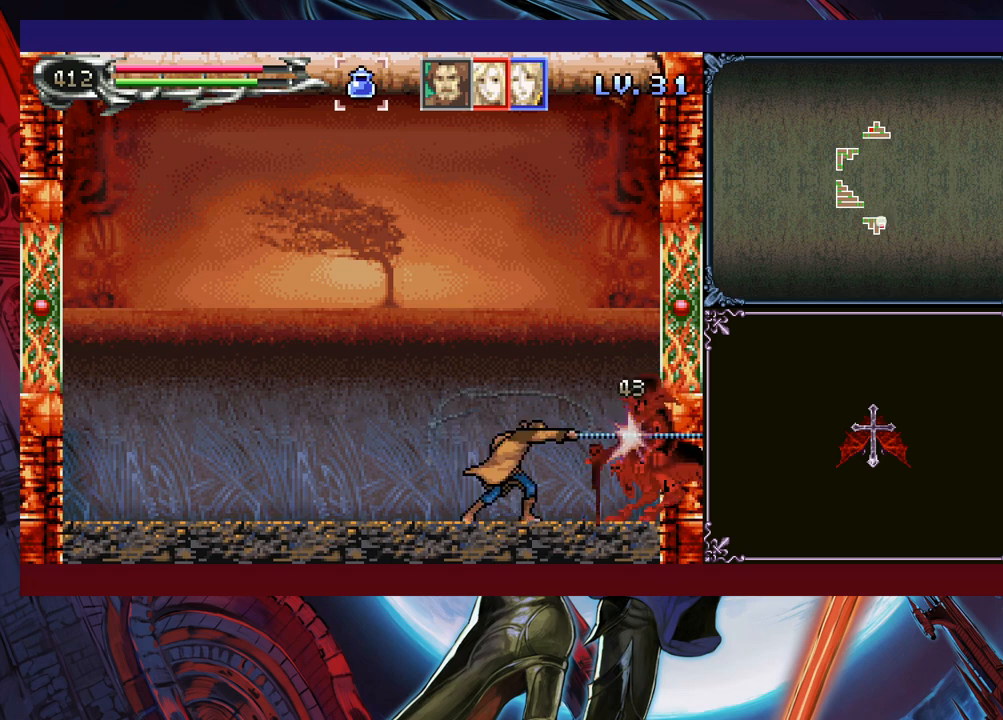
{"buttons": [], "left_stick": "down", "events": [[50, "left_stick", "center"], [83, "Y", "up"], [200, "X", "down"], [333, "X", "up"], [500, "left_stick", "down"]]}
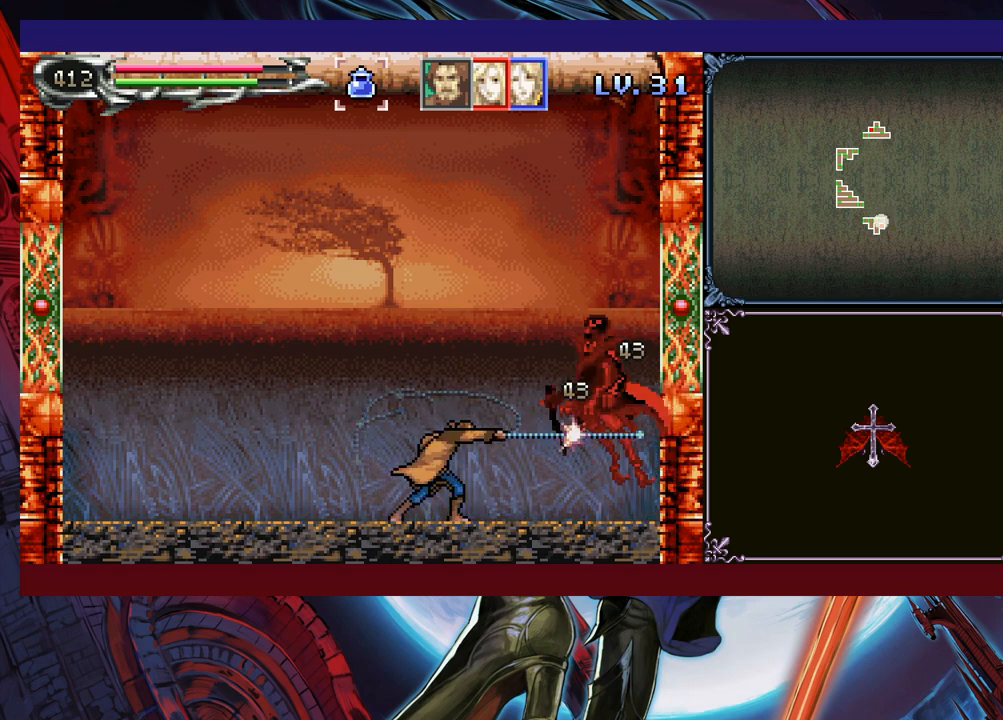
{"buttons": [], "left_stick": "center", "events": [[83, "Y", "down"], [100, "Y", "up"], [133, "left_stick", "right"], [250, "X", "down"], [333, "left_stick", "center"], [383, "X", "up"]]}
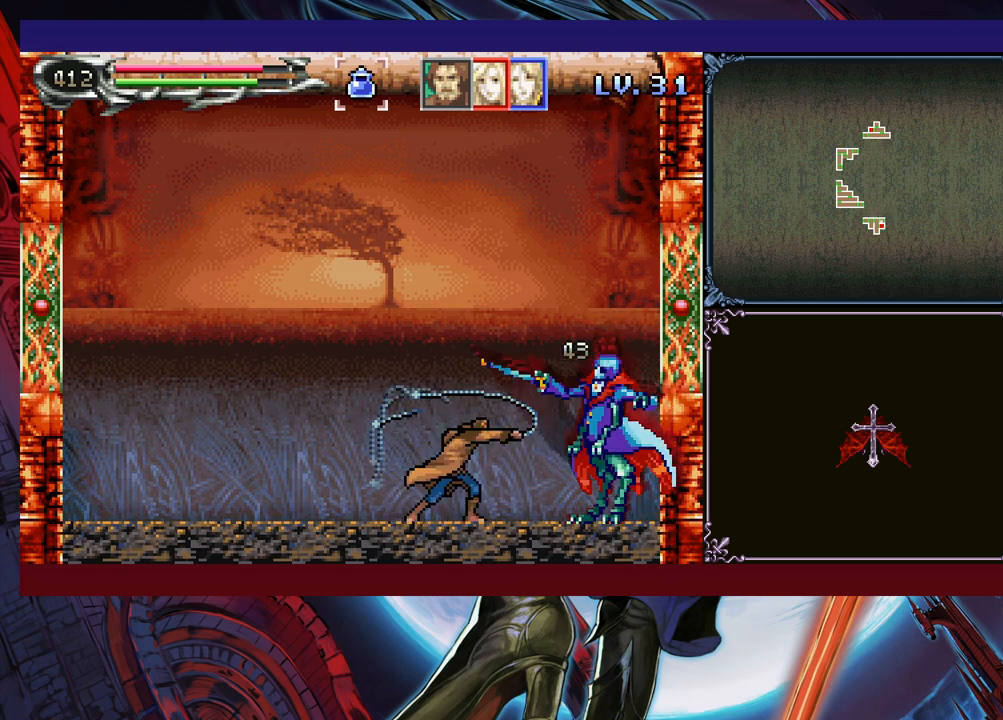
{"buttons": [], "left_stick": "center", "events": [[150, "X", "down"], [183, "X", "up"], [250, "X", "down"], [300, "X", "up"], [350, "X", "down"], [450, "X", "up"]]}
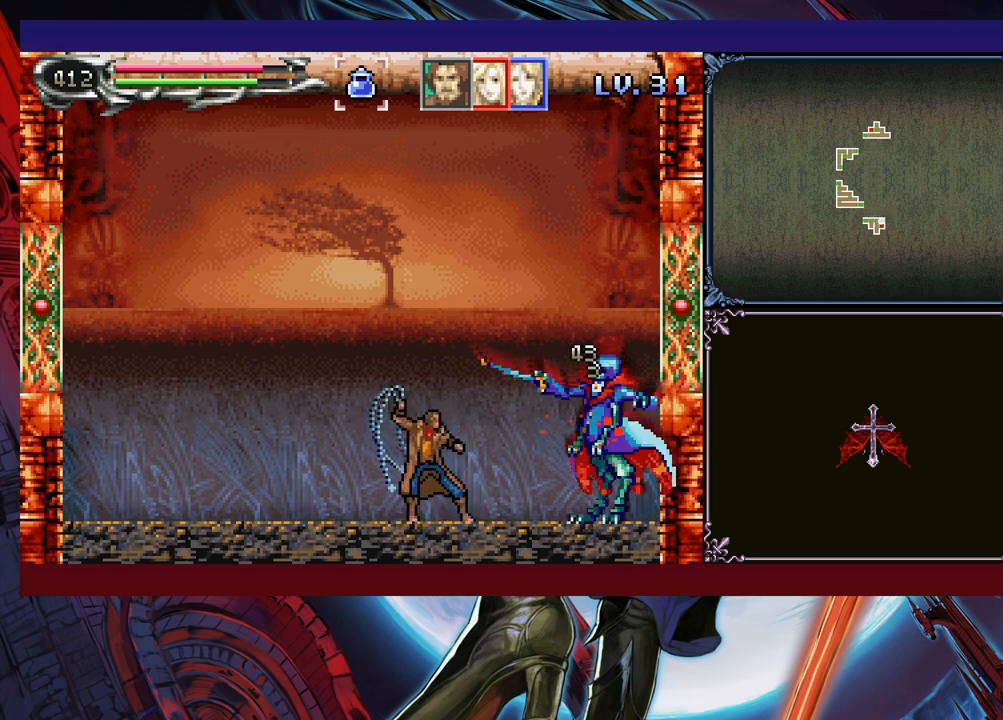
{"buttons": ["X"], "left_stick": "center", "events": [[183, "X", "down"], [233, "X", "up"], [300, "X", "down"], [350, "X", "up"], [433, "X", "down"]]}
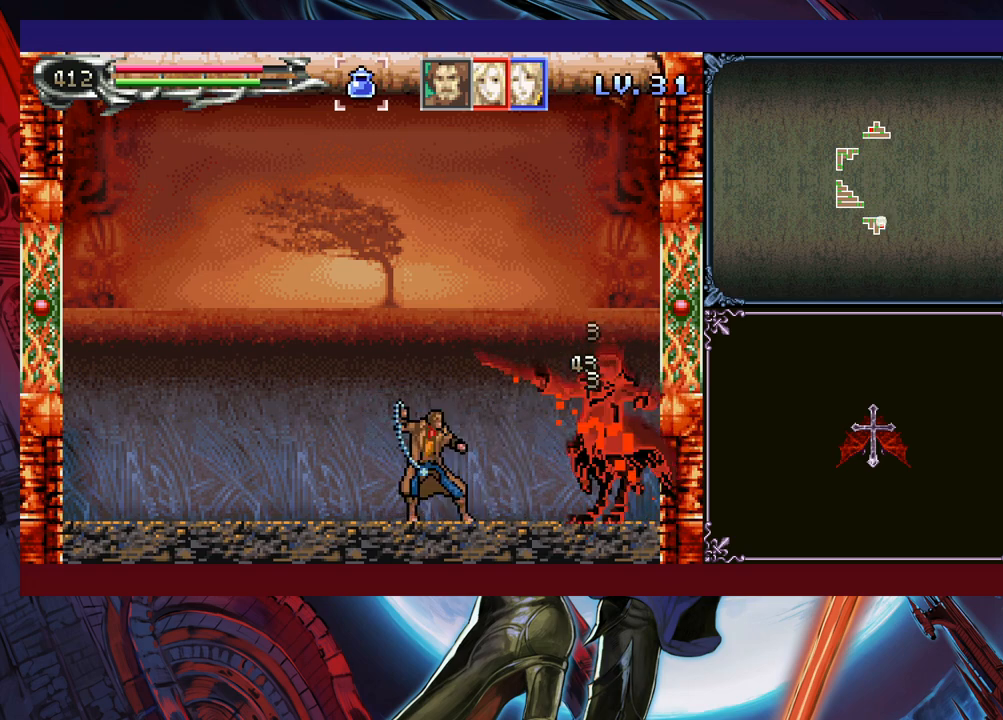
{"buttons": [], "left_stick": "left", "events": [[33, "X", "up"], [50, "X", "down"], [150, "X", "up"], [283, "Y", "down"], [350, "B", "down"], [350, "Y", "up"], [450, "B", "up"], [450, "left_stick", "left"]]}
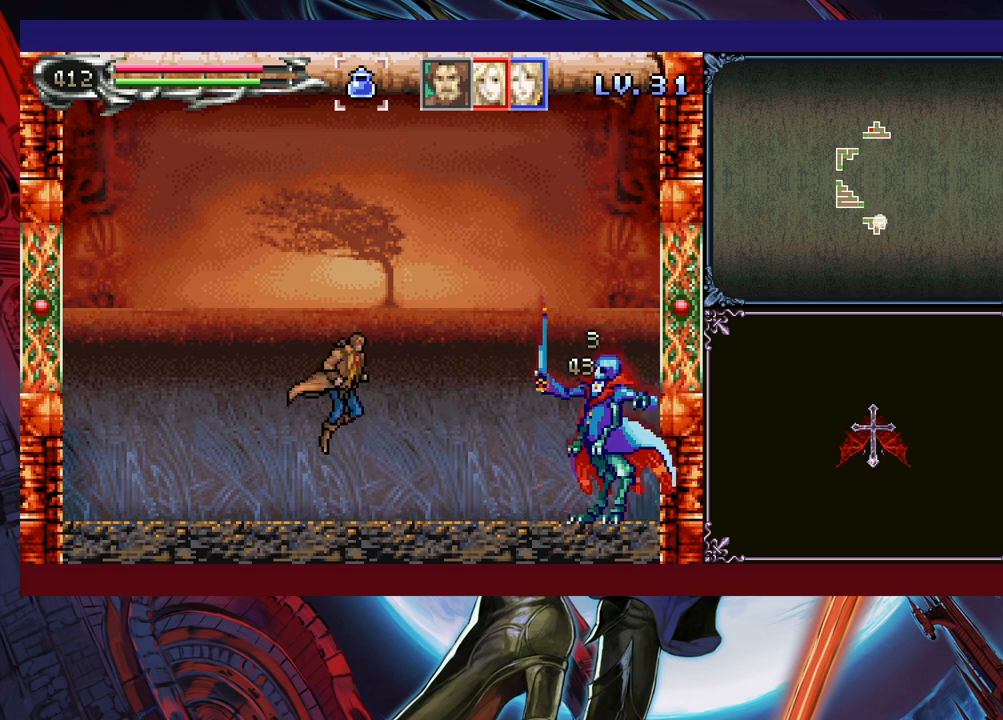
{"buttons": [], "left_stick": "center", "events": [[283, "left_stick", "right"], [433, "left_stick", "center"]]}
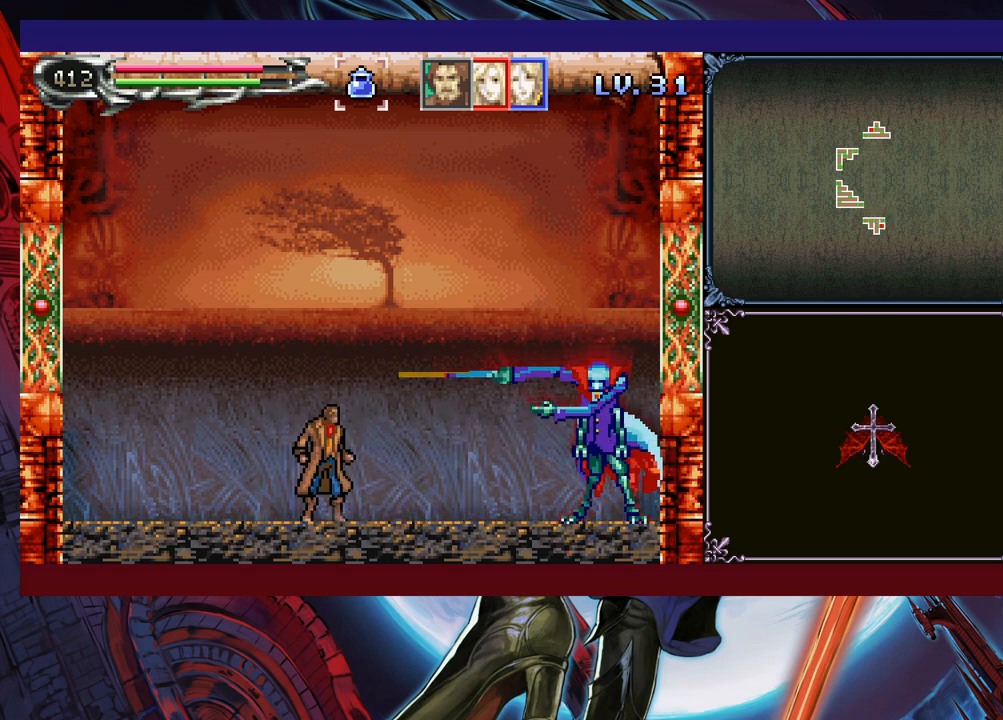
{"buttons": [], "left_stick": "center", "events": [[333, "X", "down"], [450, "X", "up"]]}
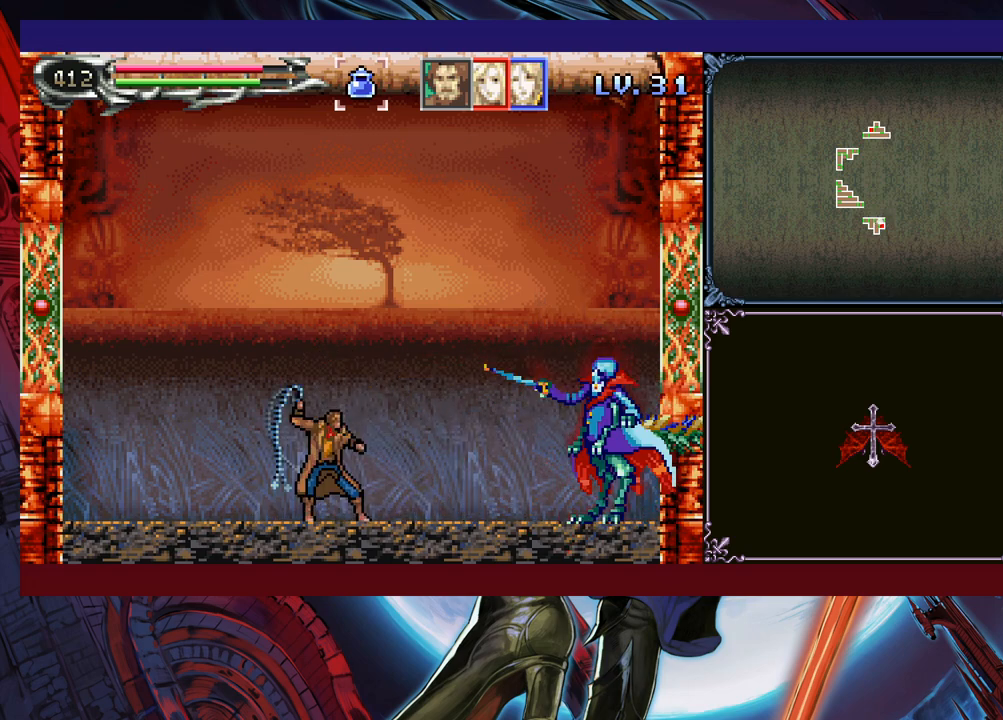
{"buttons": ["X"], "left_stick": "up-right", "events": [[150, "X", "down"], [250, "left_stick", "right"], [333, "left_stick", "up-left"], [400, "left_stick", "right"], [450, "left_stick", "center"], [500, "left_stick", "up-right"]]}
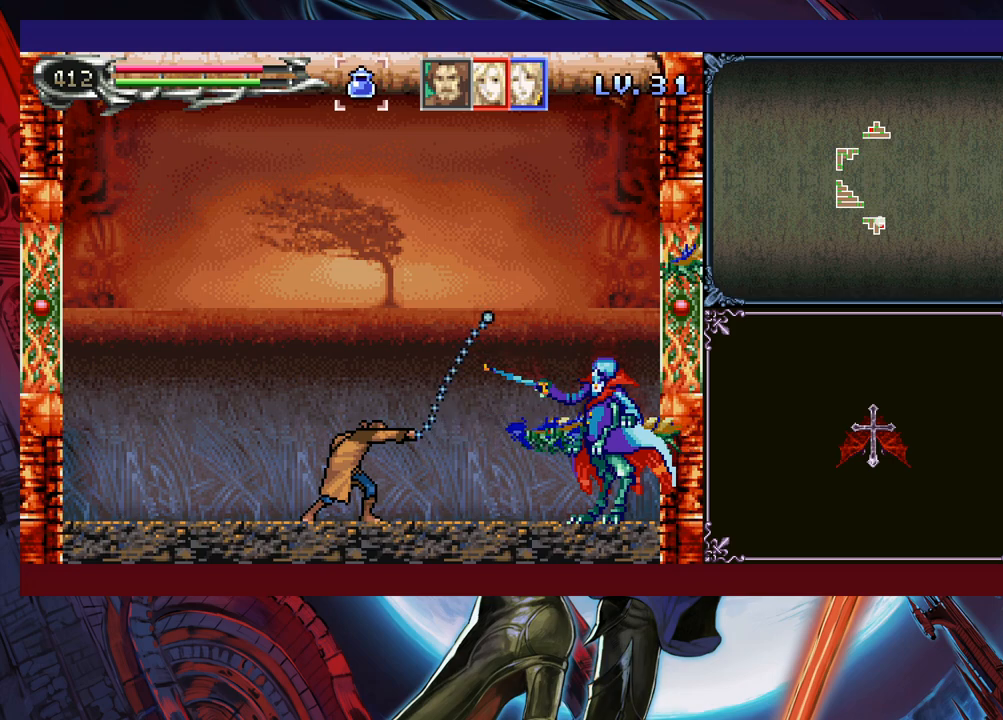
{"buttons": [], "left_stick": "right", "events": [[100, "left_stick", "center"], [150, "left_stick", "up-right"], [200, "left_stick", "down-right"], [250, "left_stick", "up-right"], [300, "left_stick", "right"], [450, "X", "up"], [450, "left_stick", "center"], [500, "left_stick", "right"]]}
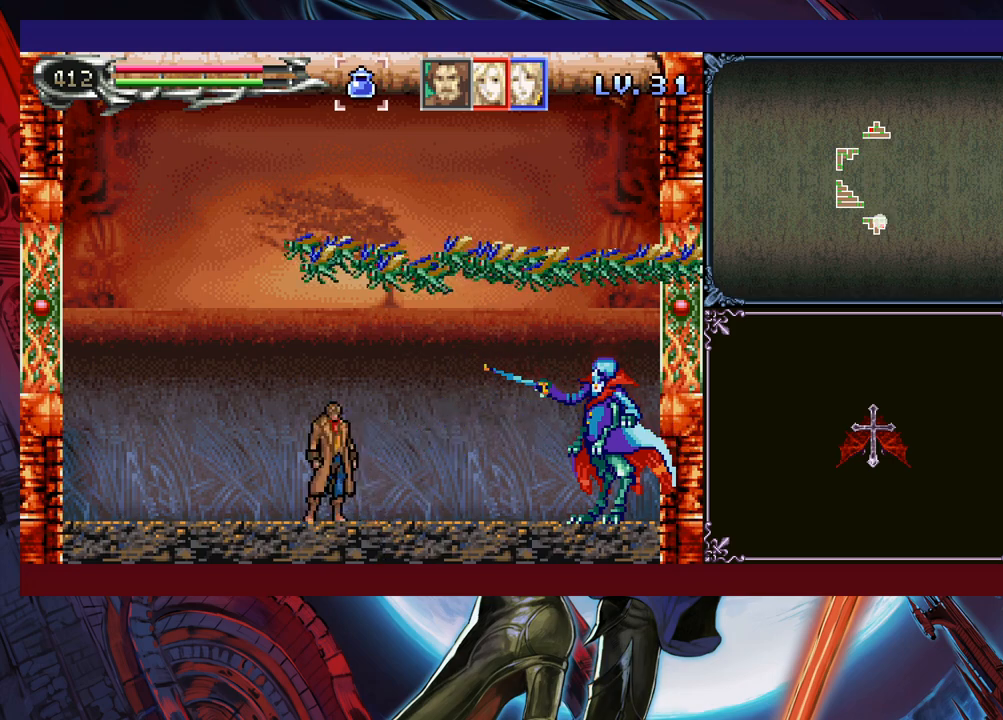
{"buttons": [], "left_stick": "right", "events": [[100, "X", "down"], [150, "X", "up"], [333, "left_stick", "center"], [450, "left_stick", "right"]]}
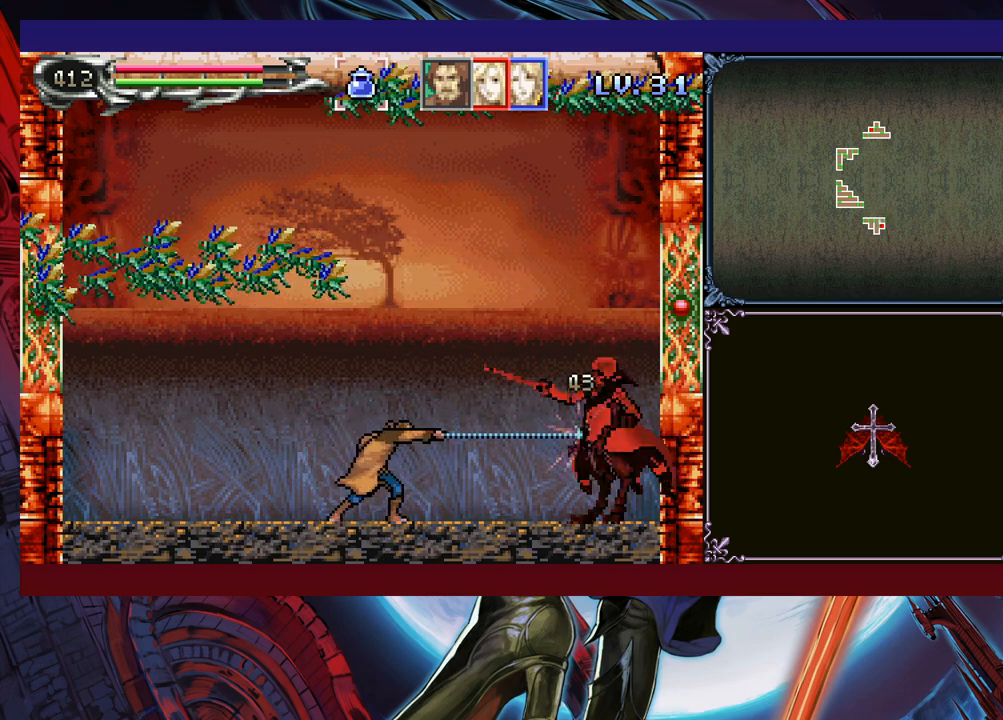
{"buttons": [], "left_stick": "center", "events": [[150, "X", "down"], [183, "X", "up"], [200, "left_stick", "center"], [250, "X", "down"], [333, "X", "up"]]}
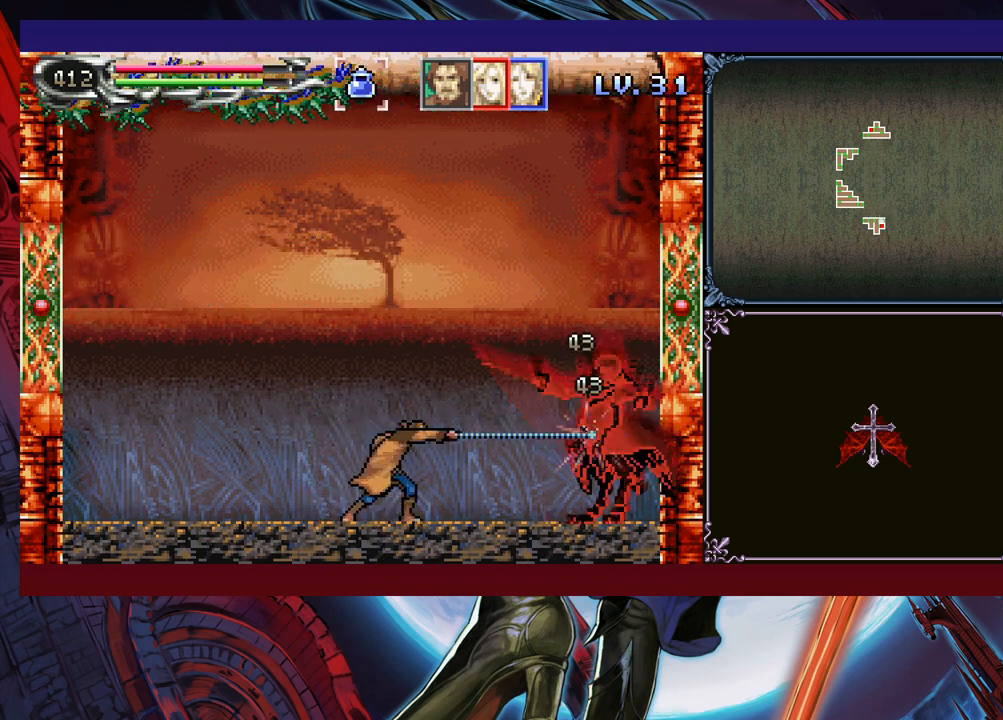
{"buttons": ["X"], "left_stick": "center", "events": [[150, "left_stick", "right"], [200, "B", "down"], [200, "left_stick", "up-right"], [300, "B", "up"], [333, "X", "down"], [400, "X", "up"], [450, "left_stick", "center"], [500, "X", "down"]]}
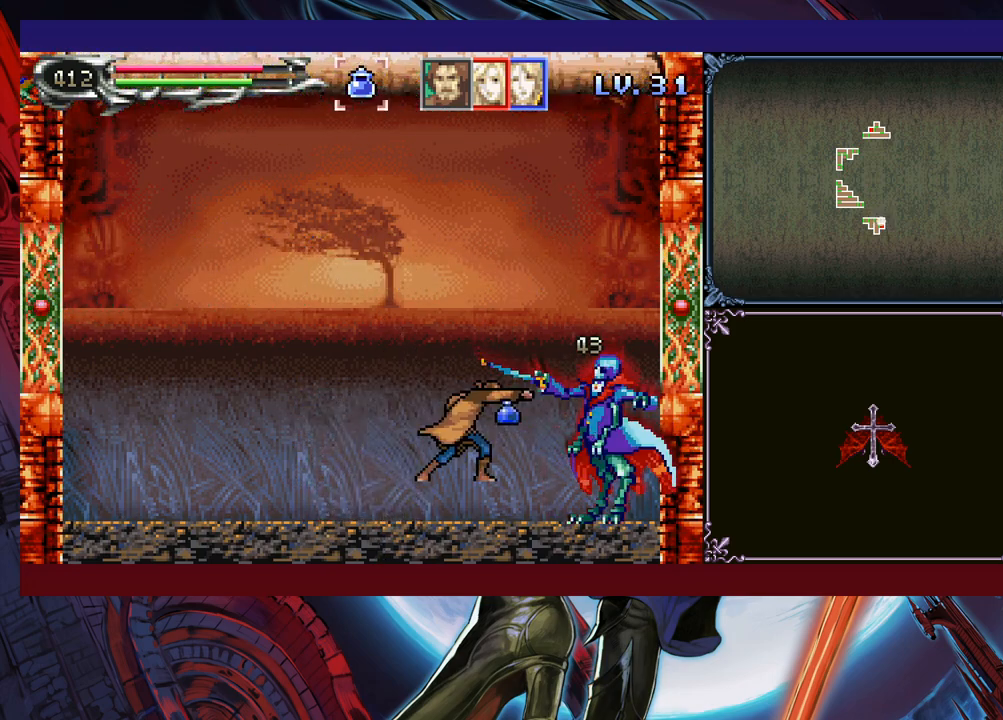
{"buttons": [], "left_stick": "center", "events": [[83, "X", "up"], [150, "X", "down"], [200, "X", "up"], [283, "X", "down"], [350, "X", "up"], [400, "X", "down"], [500, "X", "up"]]}
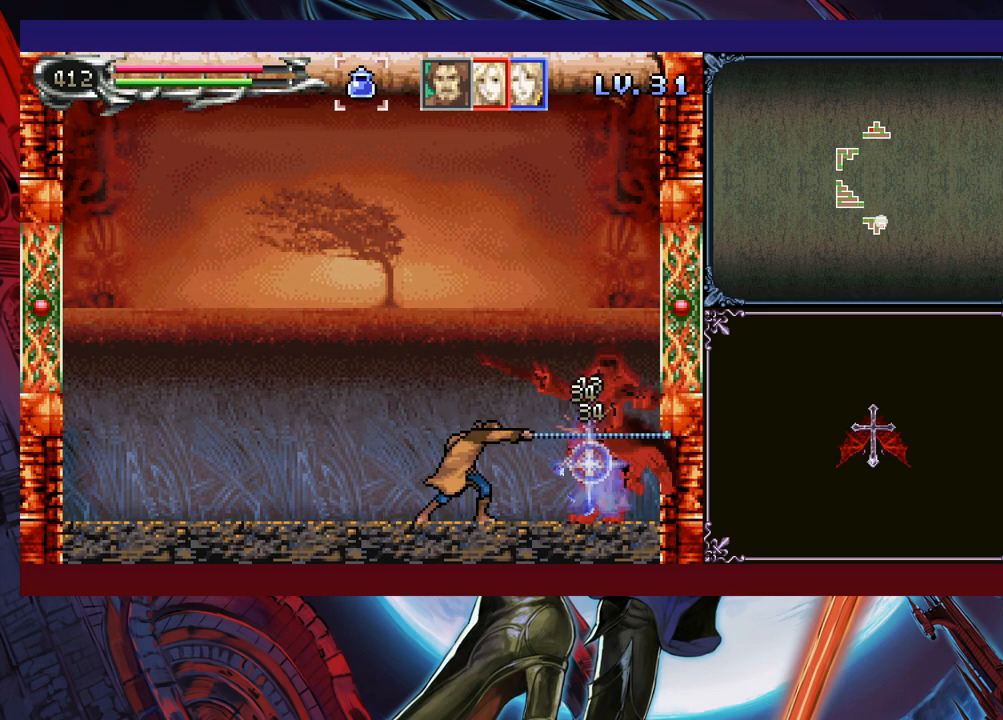
{"buttons": ["X"], "left_stick": "center", "events": [[50, "X", "down"], [150, "X", "up"], [200, "X", "down"], [300, "X", "up"], [333, "X", "down"], [400, "X", "up"], [483, "X", "down"]]}
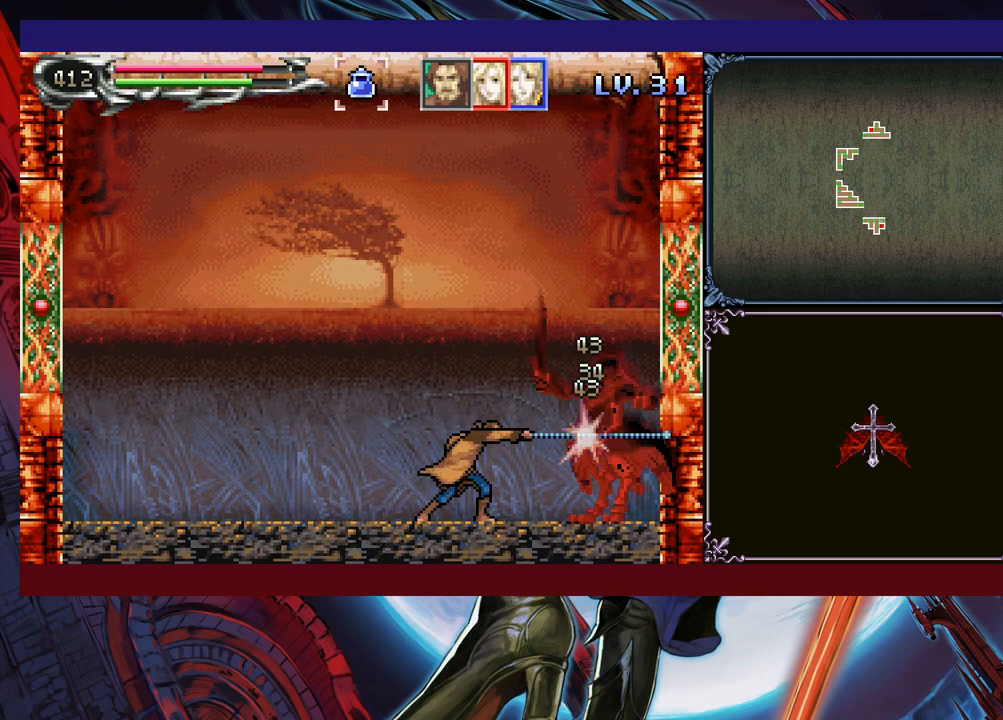
{"buttons": [], "left_stick": "center", "events": [[50, "X", "up"], [100, "X", "down"], [183, "X", "up"], [250, "X", "down"], [300, "X", "up"], [350, "X", "down"], [483, "X", "up"]]}
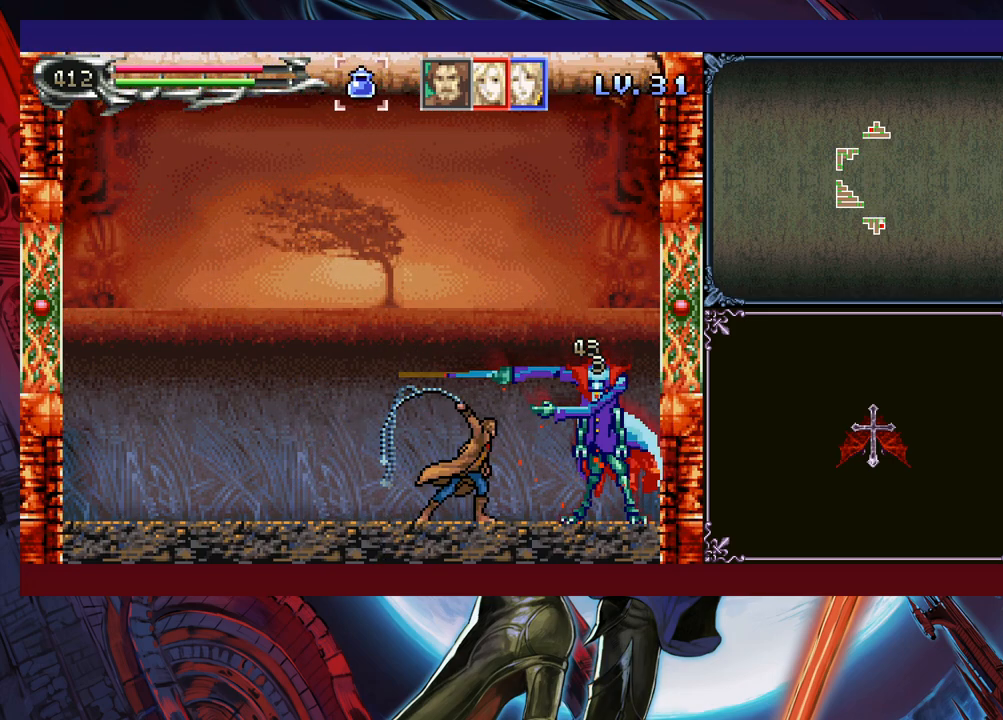
{"buttons": ["X"], "left_stick": "center", "events": [[300, "X", "down"]]}
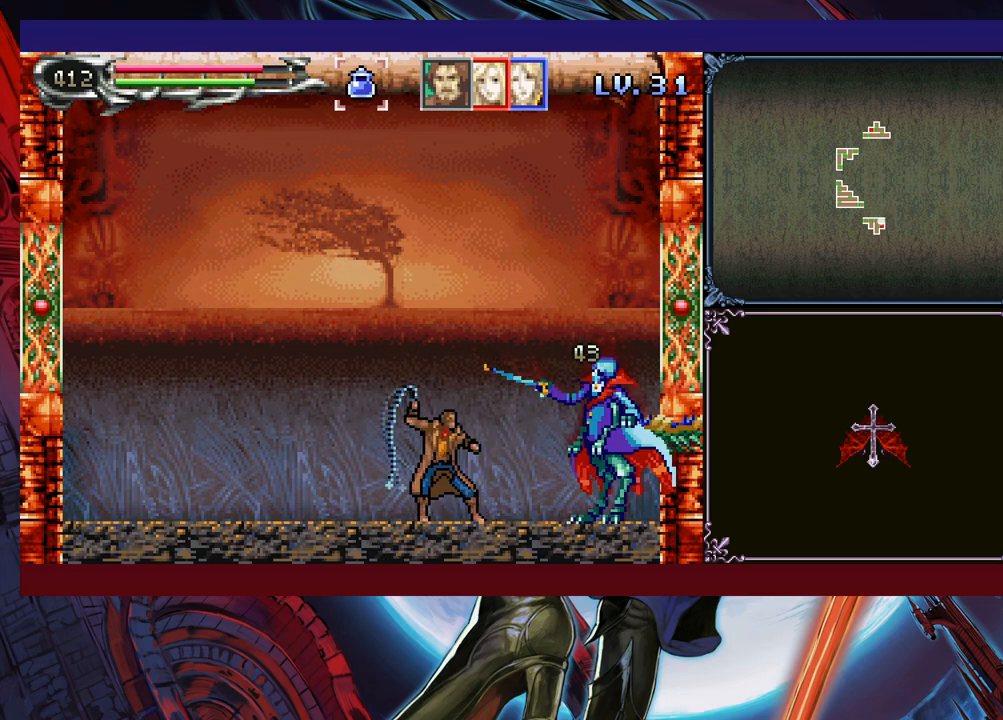
{"buttons": ["X"], "left_stick": "right", "events": [[100, "left_stick", "right"], [200, "left_stick", "center"], [250, "left_stick", "right"], [383, "left_stick", "up-right"], [450, "left_stick", "center"], [500, "left_stick", "right"]]}
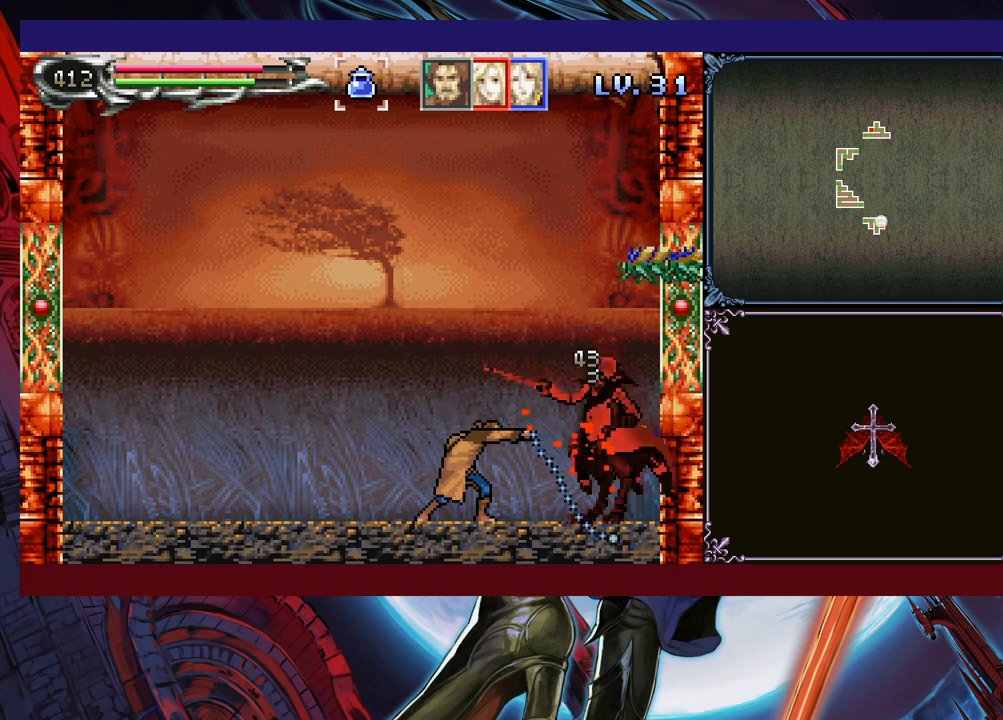
{"buttons": [], "left_stick": "center", "events": [[83, "left_stick", "center"], [100, "X", "up"], [183, "X", "down"], [233, "X", "up"], [283, "X", "down"], [383, "X", "up"], [400, "X", "down"], [500, "X", "up"]]}
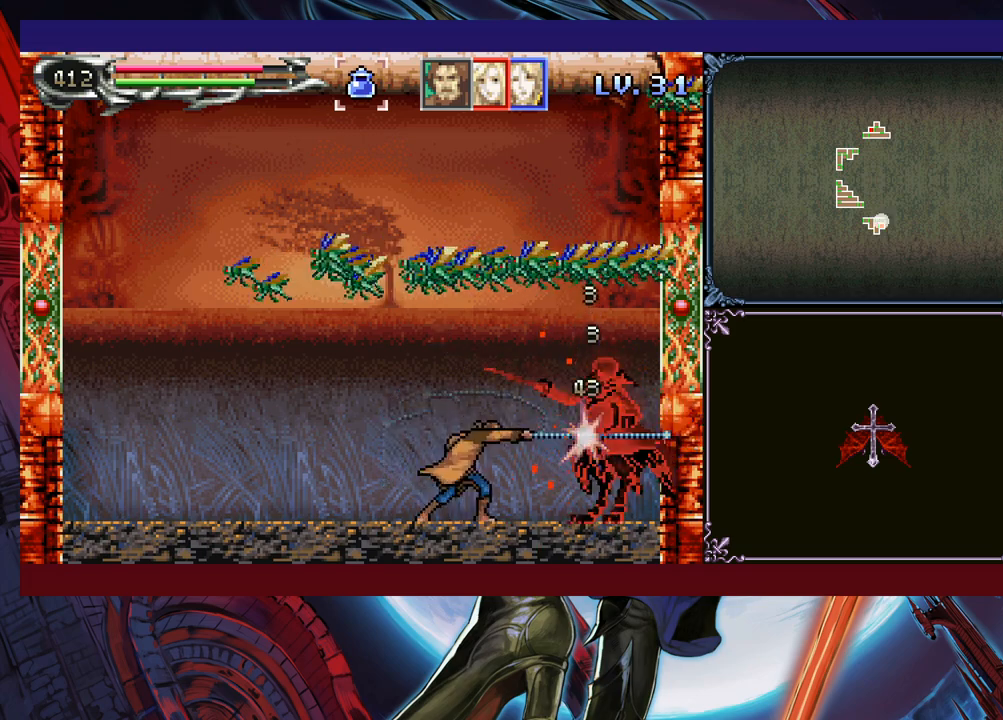
{"buttons": [], "left_stick": "center", "events": [[50, "X", "down"], [133, "X", "up"], [183, "X", "down"], [250, "X", "up"], [333, "X", "down"], [400, "X", "up"], [450, "X", "down"], [500, "X", "up"]]}
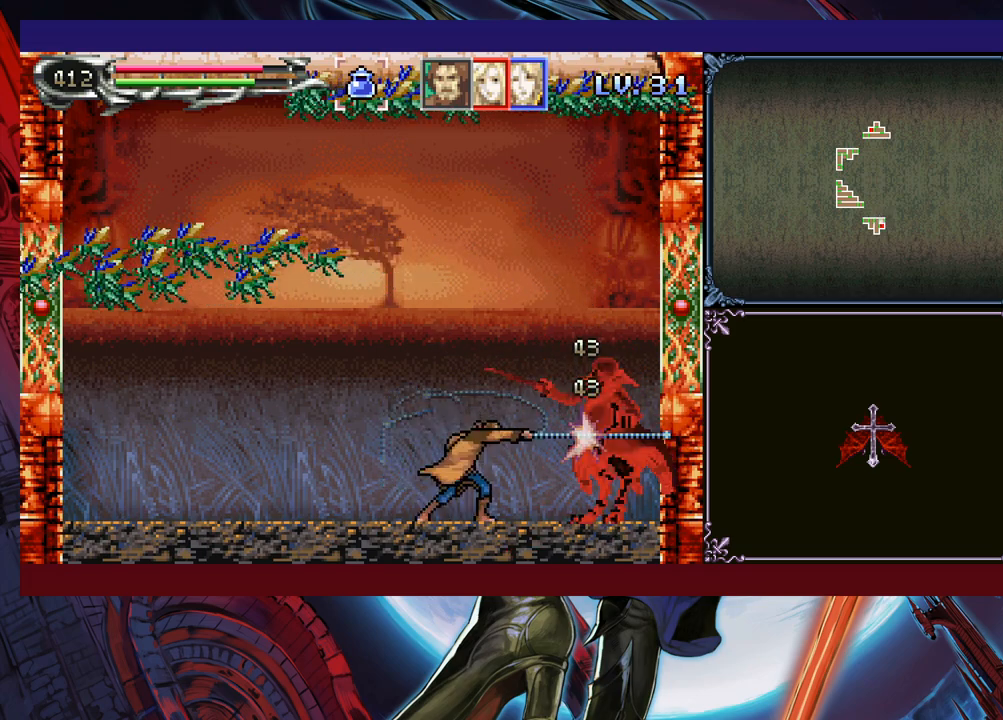
{"buttons": ["X"], "left_stick": "center", "events": [[100, "X", "down"], [150, "X", "up"], [200, "X", "down"], [283, "X", "up"], [350, "X", "down"], [400, "X", "up"], [483, "X", "down"]]}
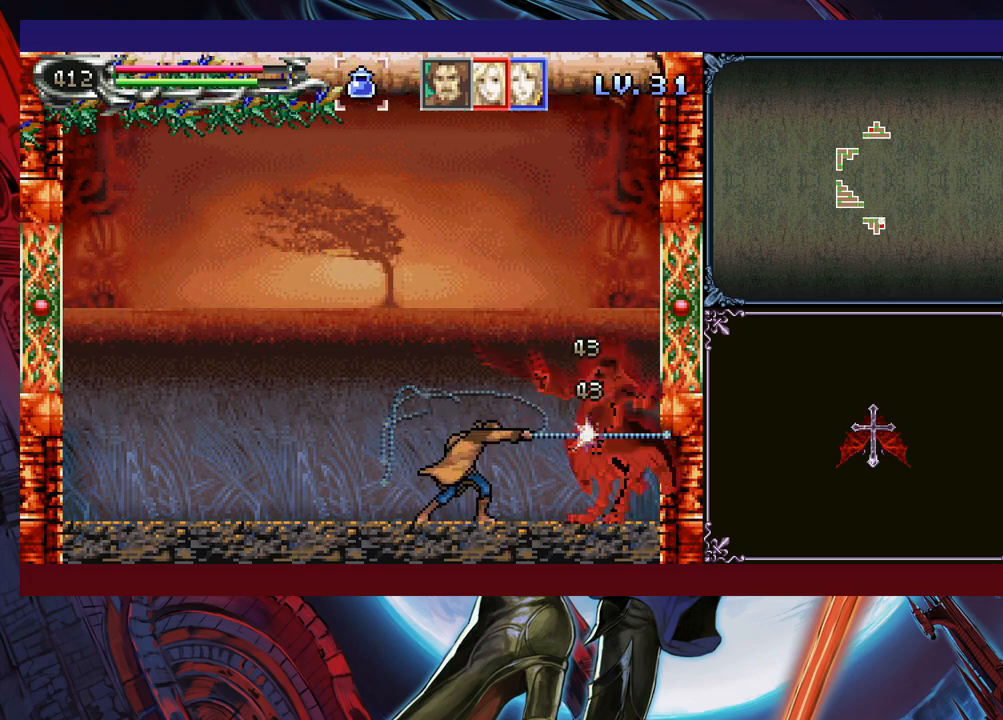
{"buttons": ["X"], "left_stick": "center", "events": [[50, "X", "up"], [250, "left_stick", "up"], [300, "X", "down"], [383, "X", "up"], [383, "left_stick", "center"], [483, "X", "down"]]}
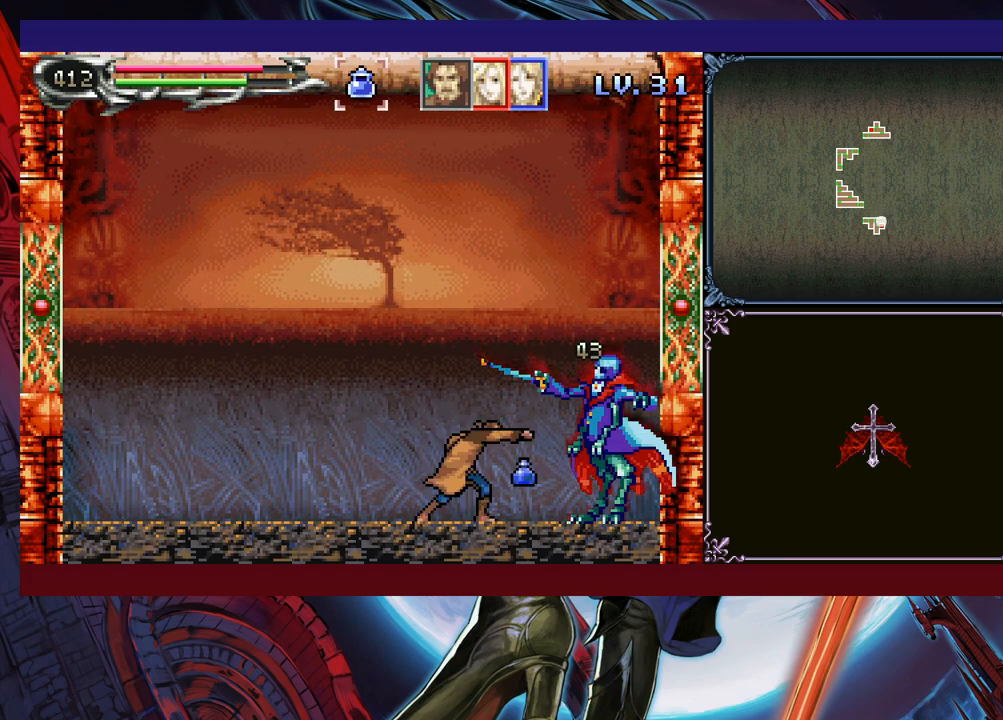
{"buttons": ["X"], "left_stick": "center", "events": [[33, "X", "up"], [100, "X", "down"], [150, "X", "up"], [233, "X", "down"], [300, "X", "up"], [350, "X", "down"], [450, "X", "up"], [500, "X", "down"]]}
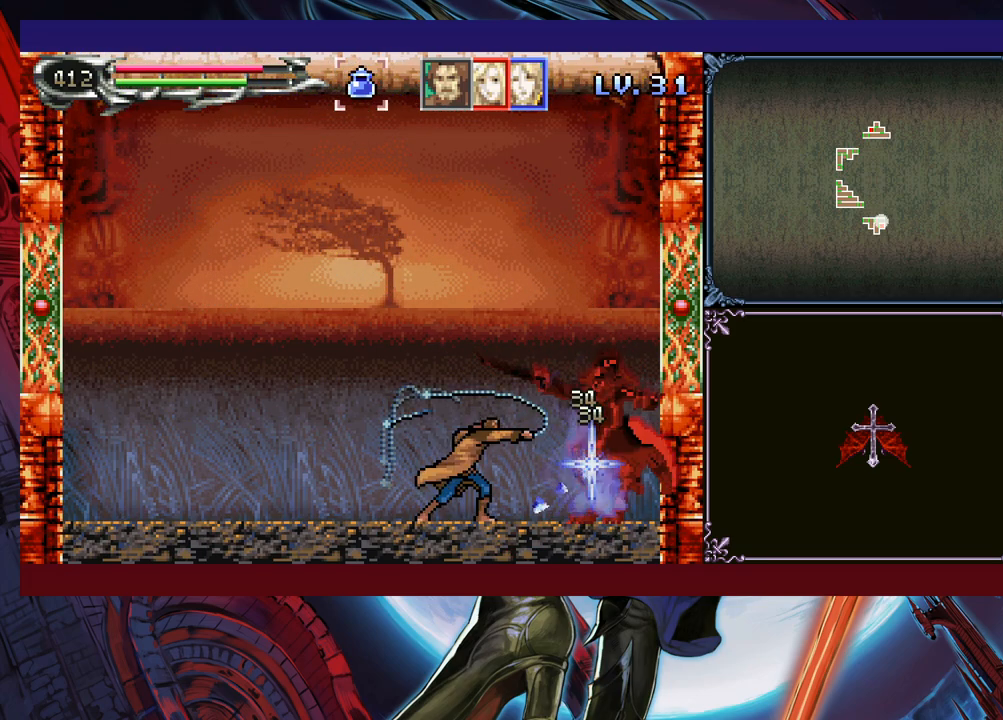
{"buttons": [], "left_stick": "center", "events": [[100, "X", "up"], [150, "X", "down"], [200, "X", "up"], [283, "X", "down"], [333, "X", "up"], [400, "X", "down"], [500, "X", "up"]]}
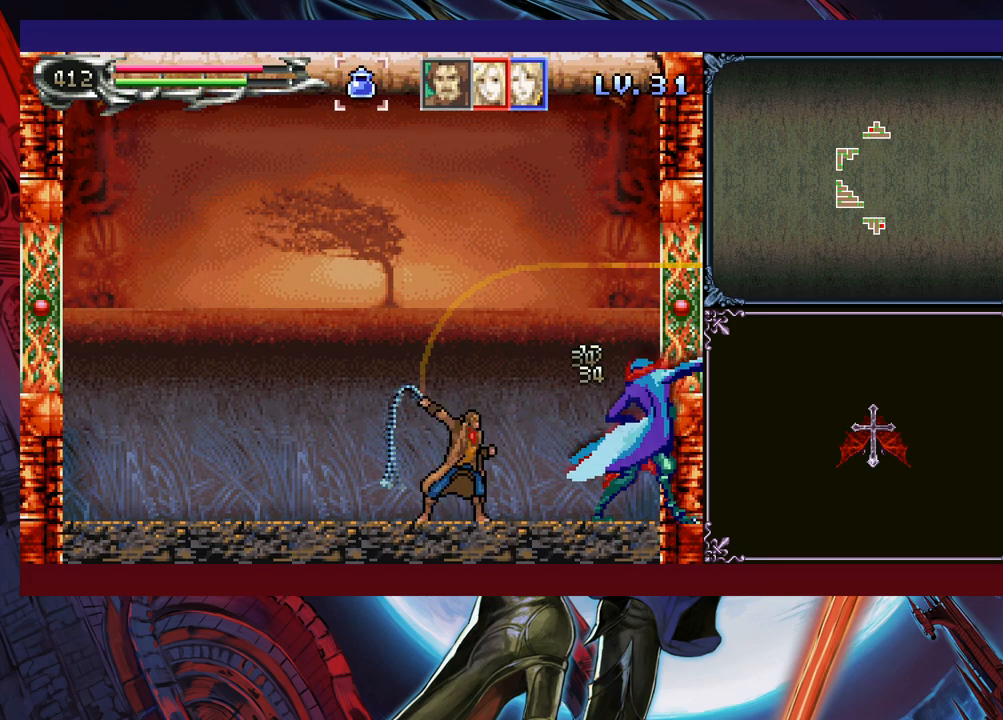
{"buttons": ["X"], "left_stick": "center", "events": [[133, "X", "down"], [183, "X", "up"], [433, "X", "down"]]}
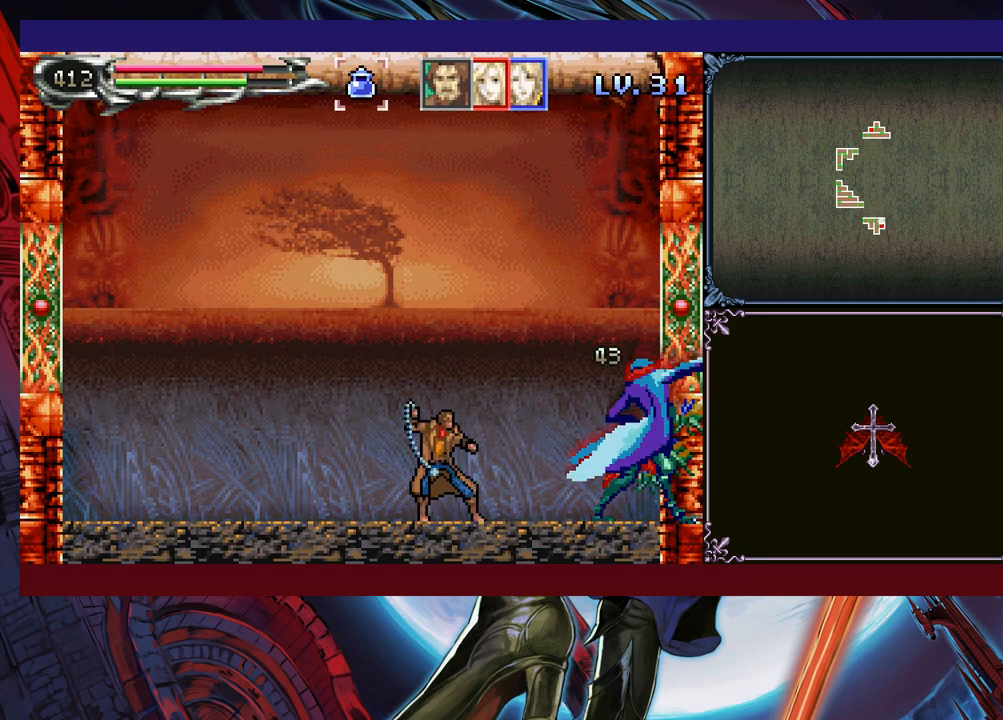
{"buttons": ["X"], "left_stick": "center", "events": [[183, "left_stick", "down-right"], [283, "left_stick", "left"], [333, "left_stick", "down-right"], [400, "left_stick", "left"], [450, "left_stick", "up-right"], [500, "left_stick", "center"]]}